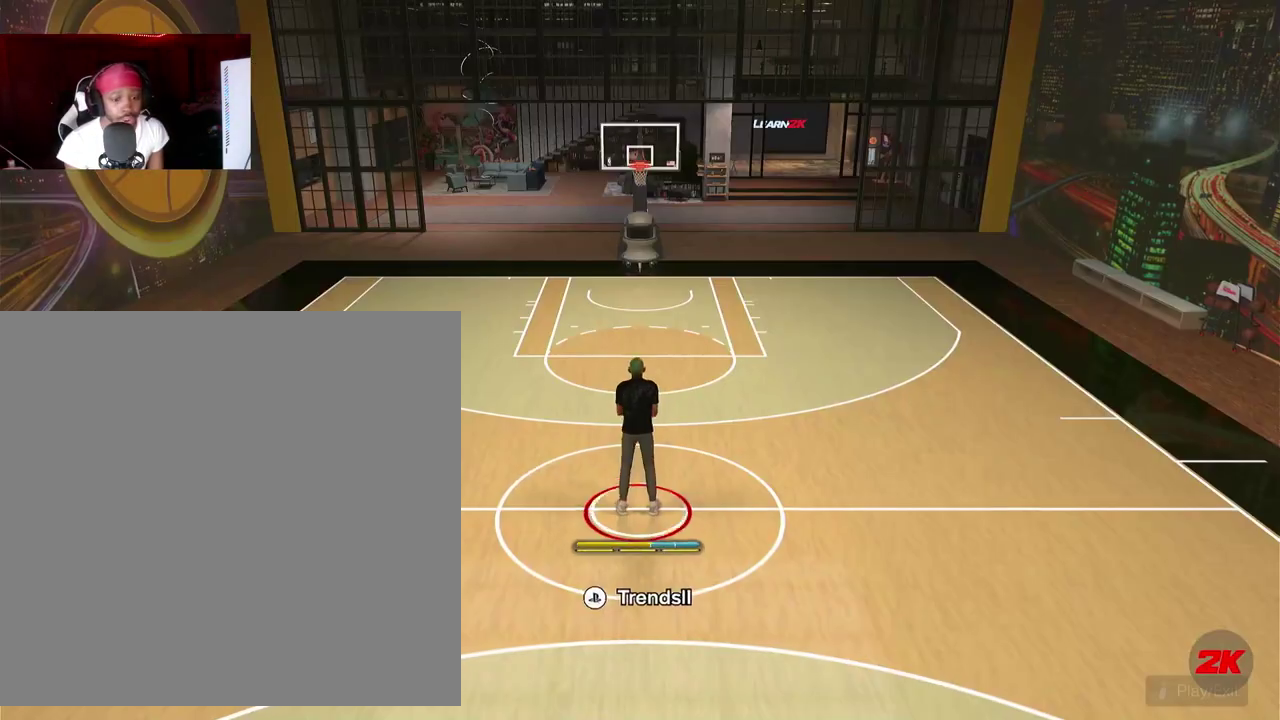
Gameplay with a controller (PlayStation layout); each line is a JSON object with the inputs held at the frame after it (dt_ms = milliseconds from this image to that frame). "events" lists button and stick changes between this image and that frame as [ms after this image, input, new state], when the widget could be followed in between. This document gives stick clicks only as held states, not as events. Not read: R3 right_stick.
{"dt_ms": 400, "buttons": [], "left_stick": "center", "events": []}
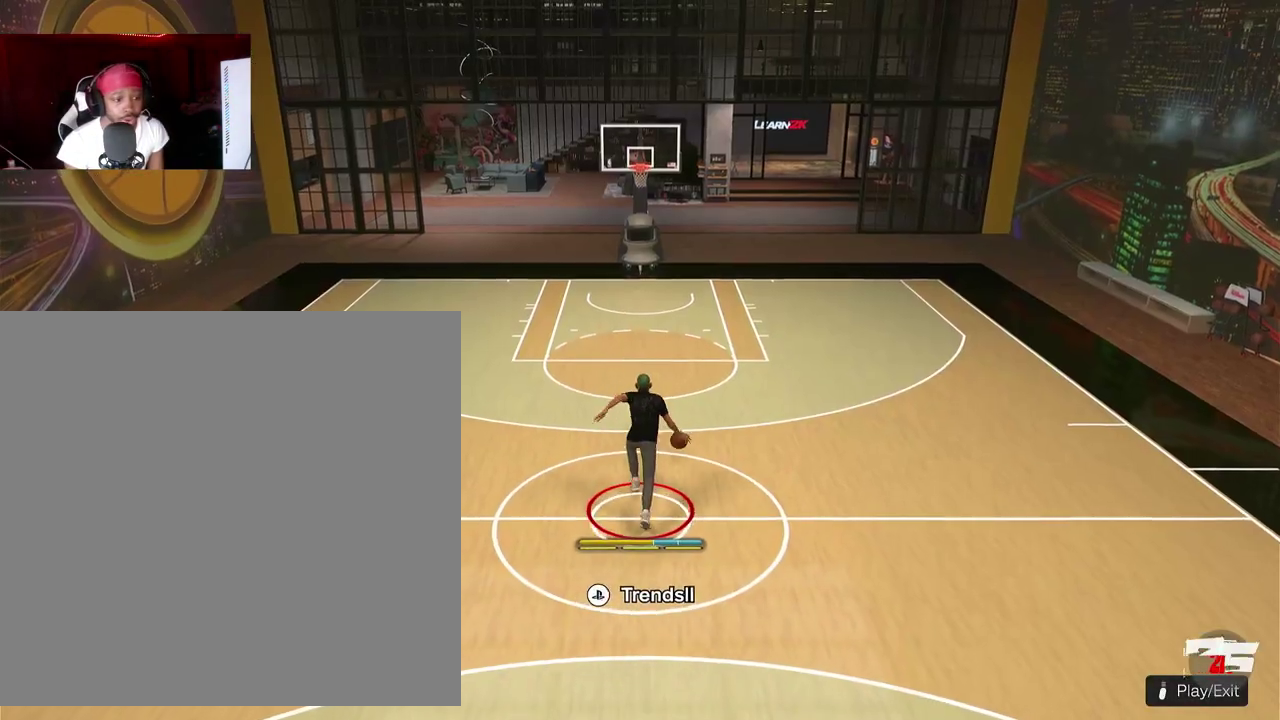
{"dt_ms": 600, "buttons": [], "left_stick": "down"}
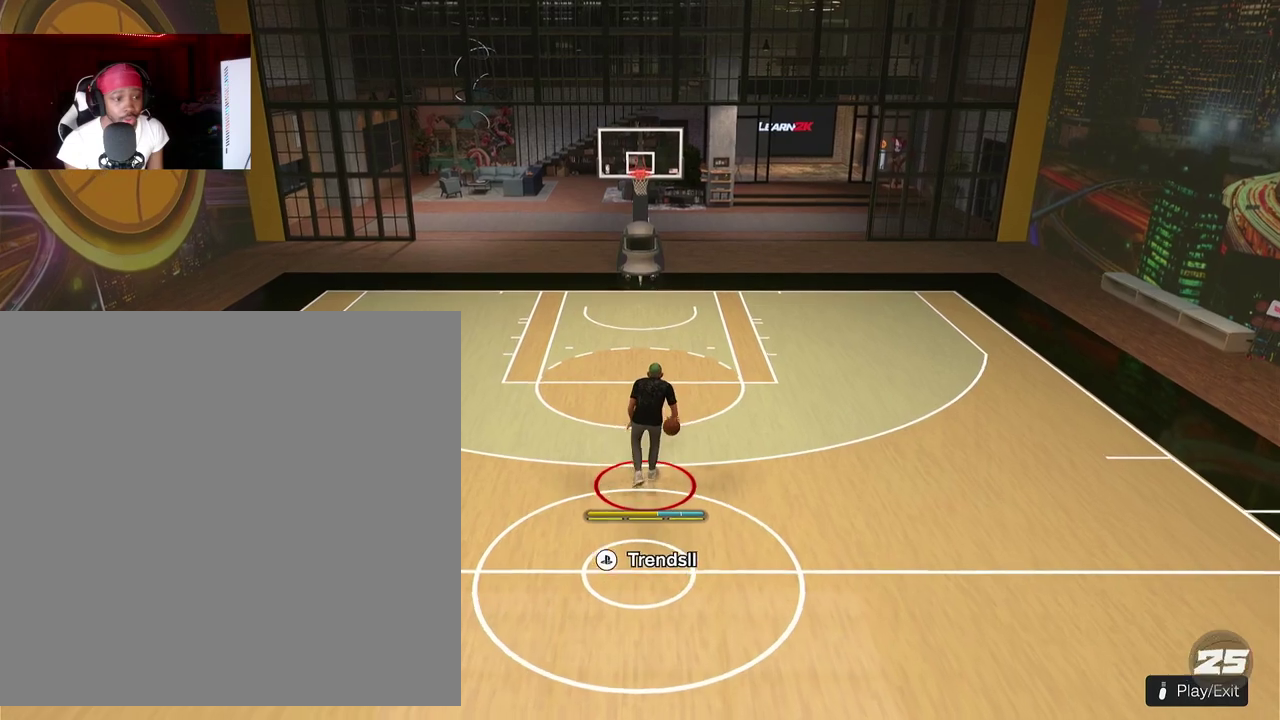
{"dt_ms": 300, "buttons": [], "left_stick": "down"}
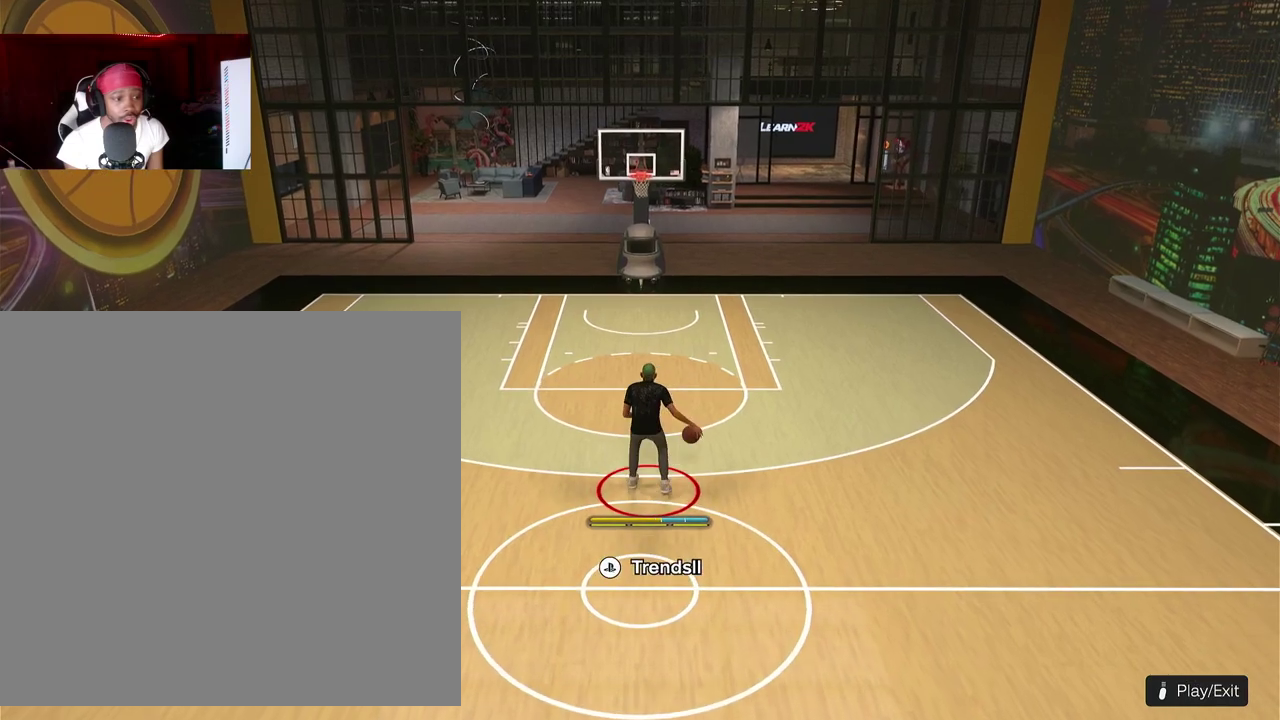
{"dt_ms": 900, "buttons": [], "left_stick": "center"}
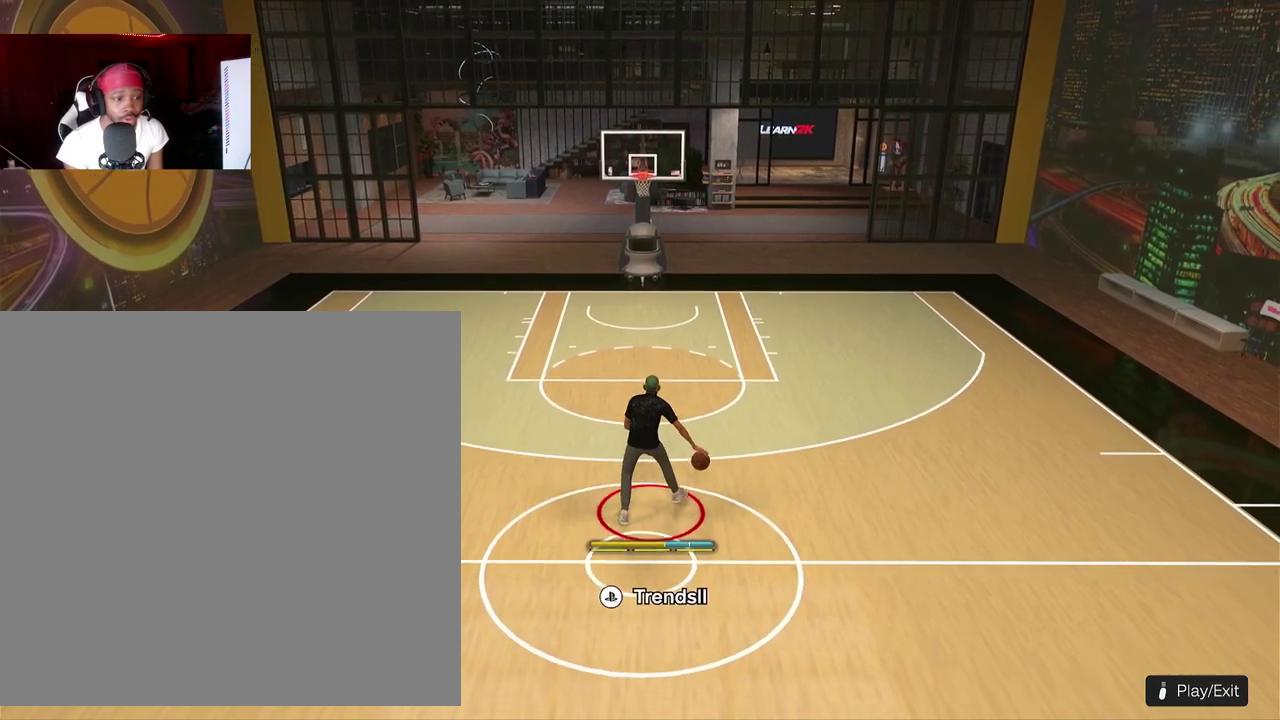
{"dt_ms": 300, "buttons": [], "left_stick": "center", "events": []}
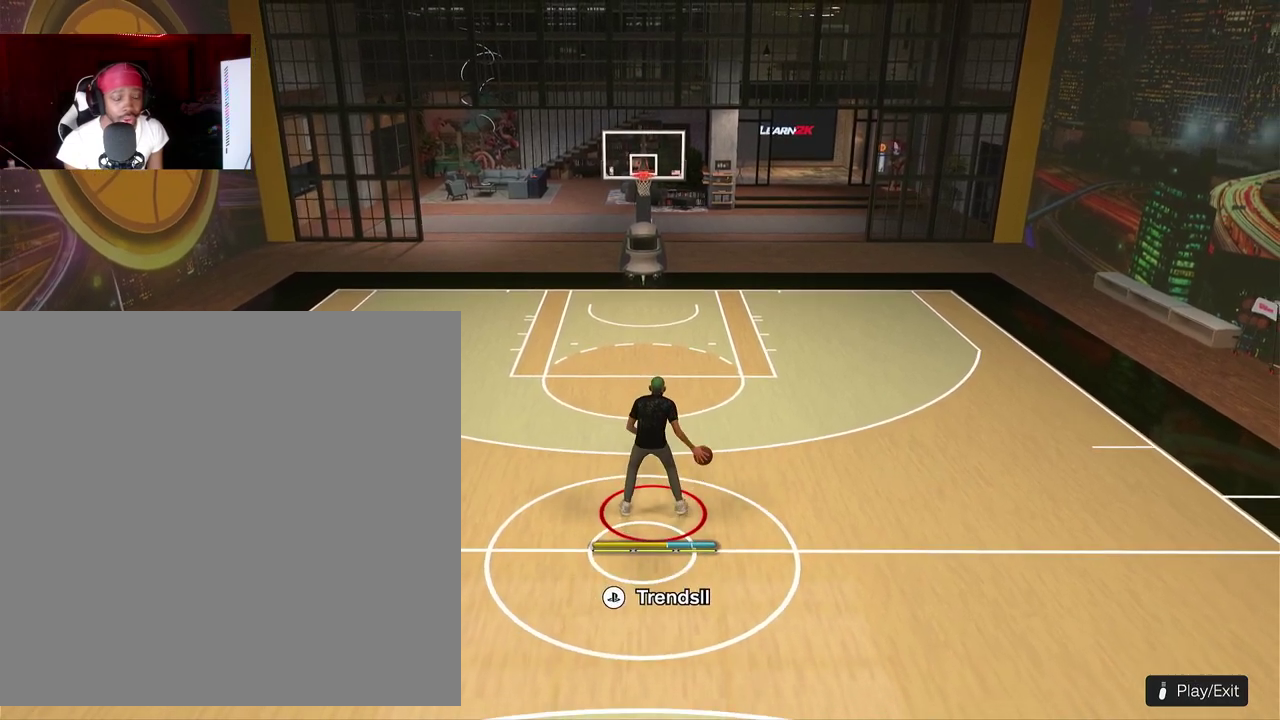
{"dt_ms": 500, "buttons": [], "left_stick": "center", "events": []}
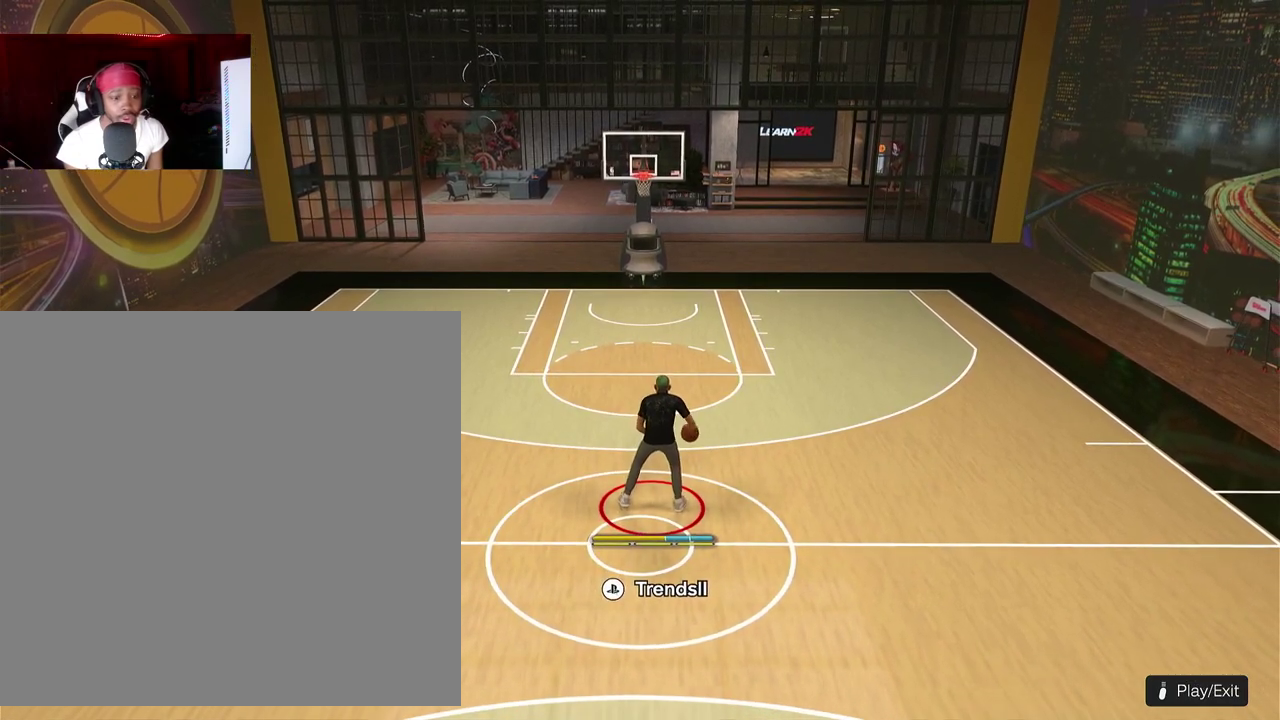
{"dt_ms": 400, "buttons": ["R2"], "left_stick": "left"}
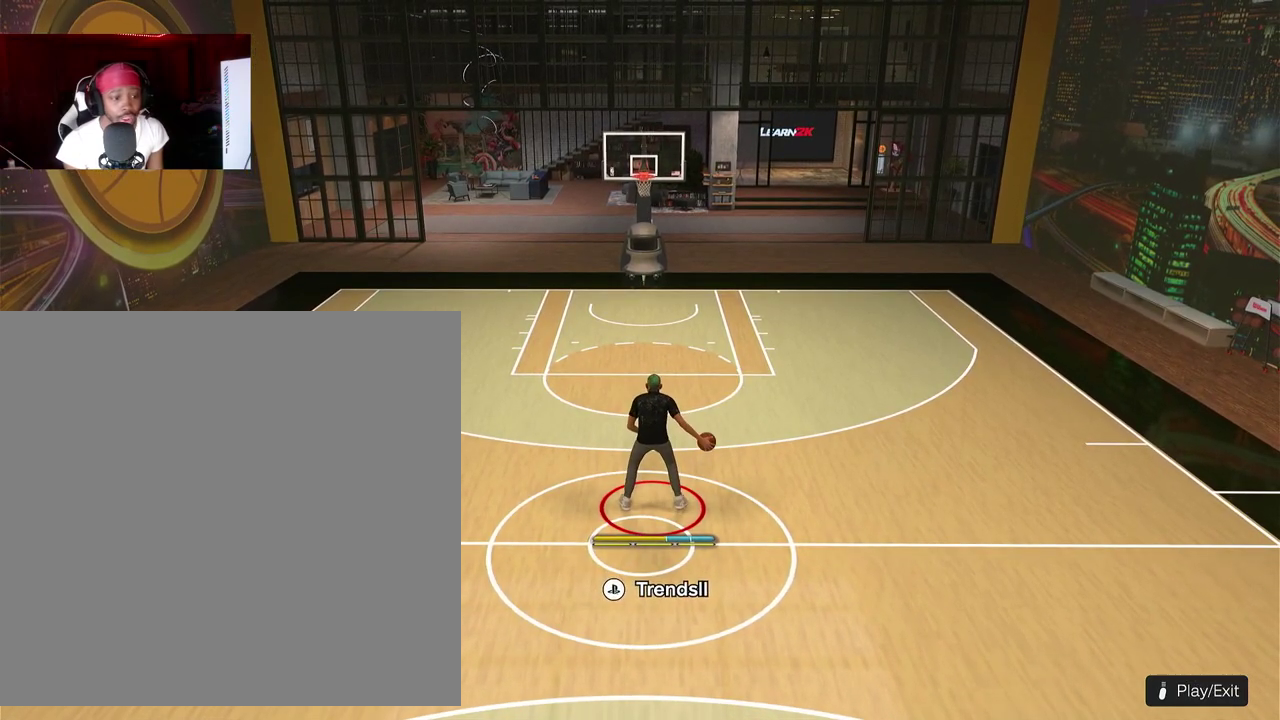
{"dt_ms": 600, "buttons": [], "left_stick": "center"}
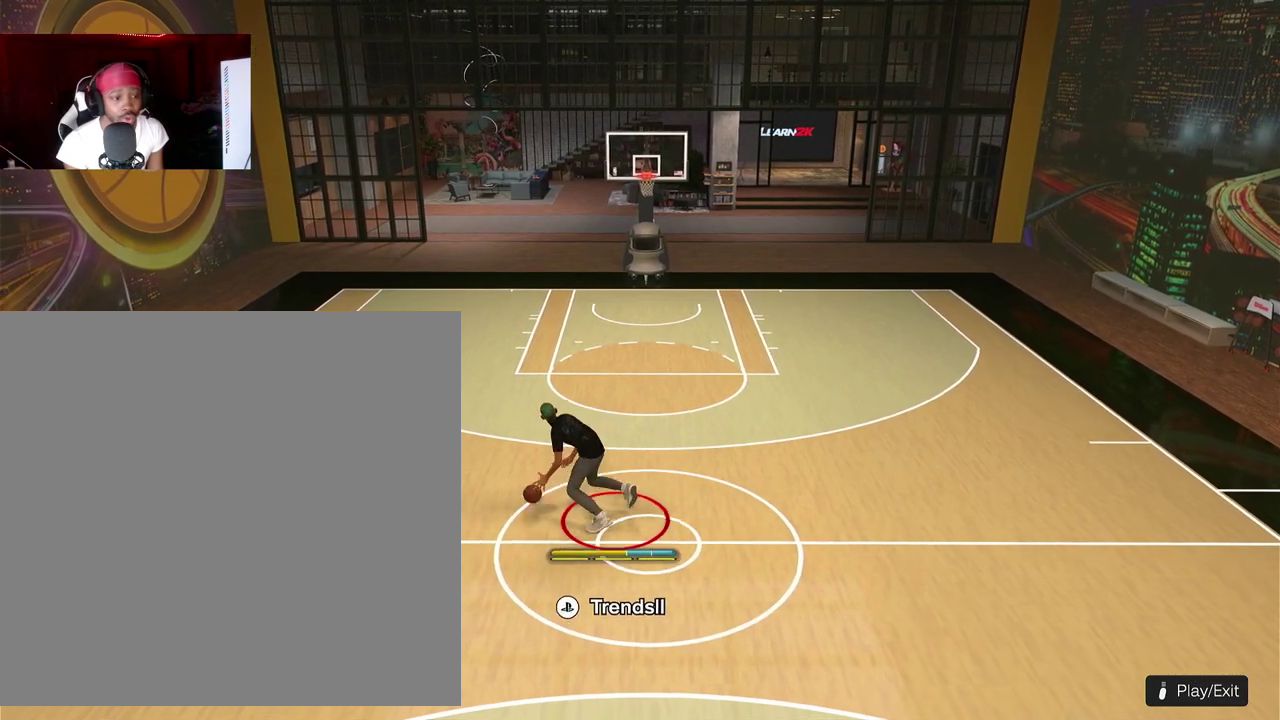
{"dt_ms": 500, "buttons": [], "left_stick": "center", "events": []}
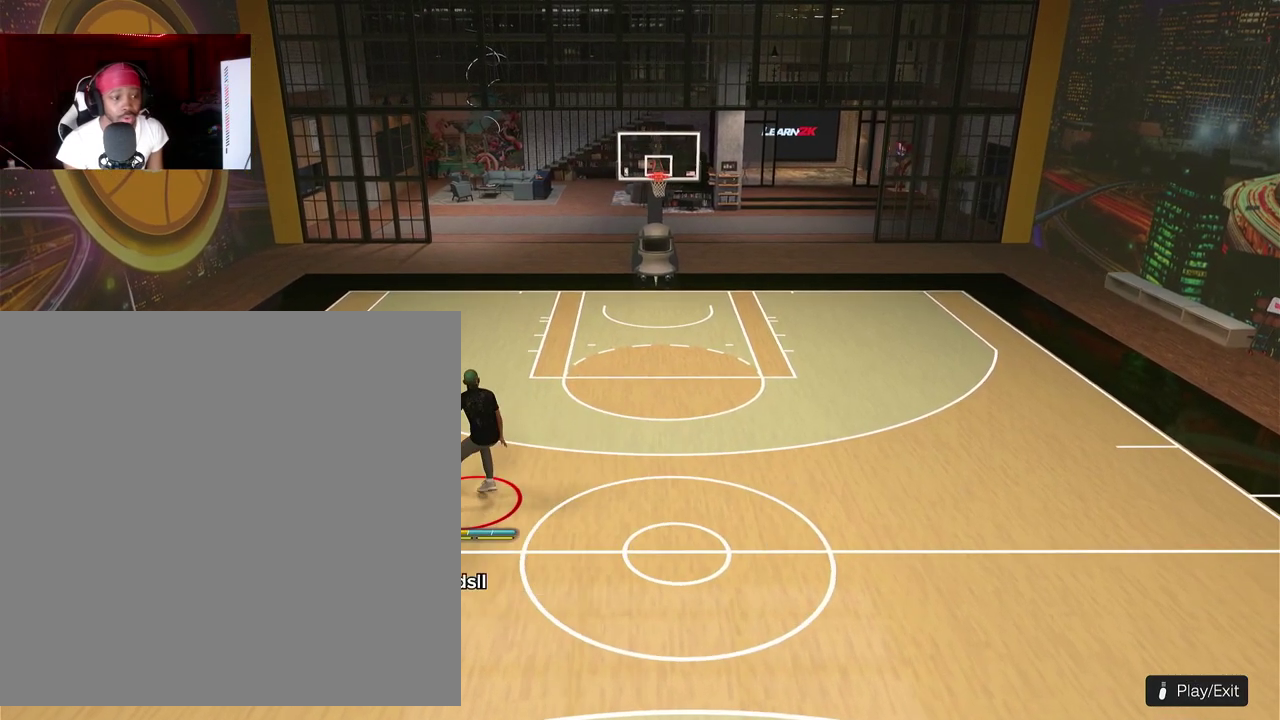
{"dt_ms": 500, "buttons": [], "left_stick": "center", "events": []}
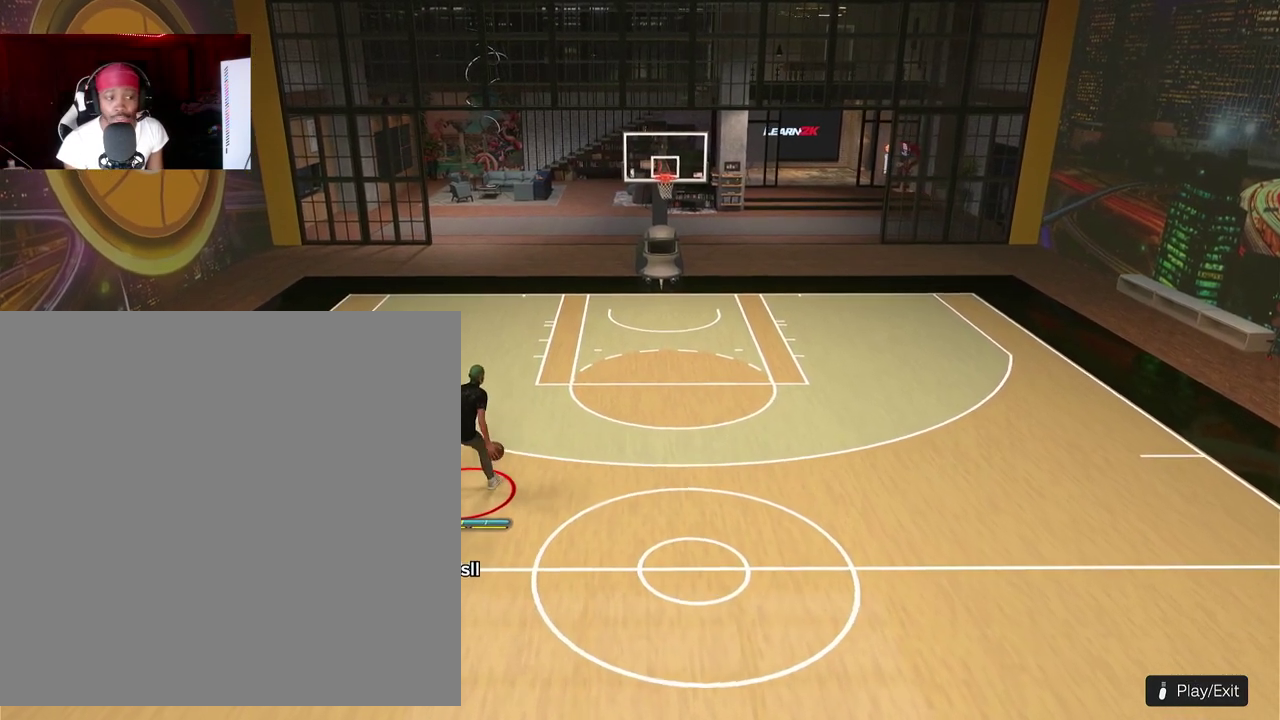
{"dt_ms": 300, "buttons": [], "left_stick": "center", "events": []}
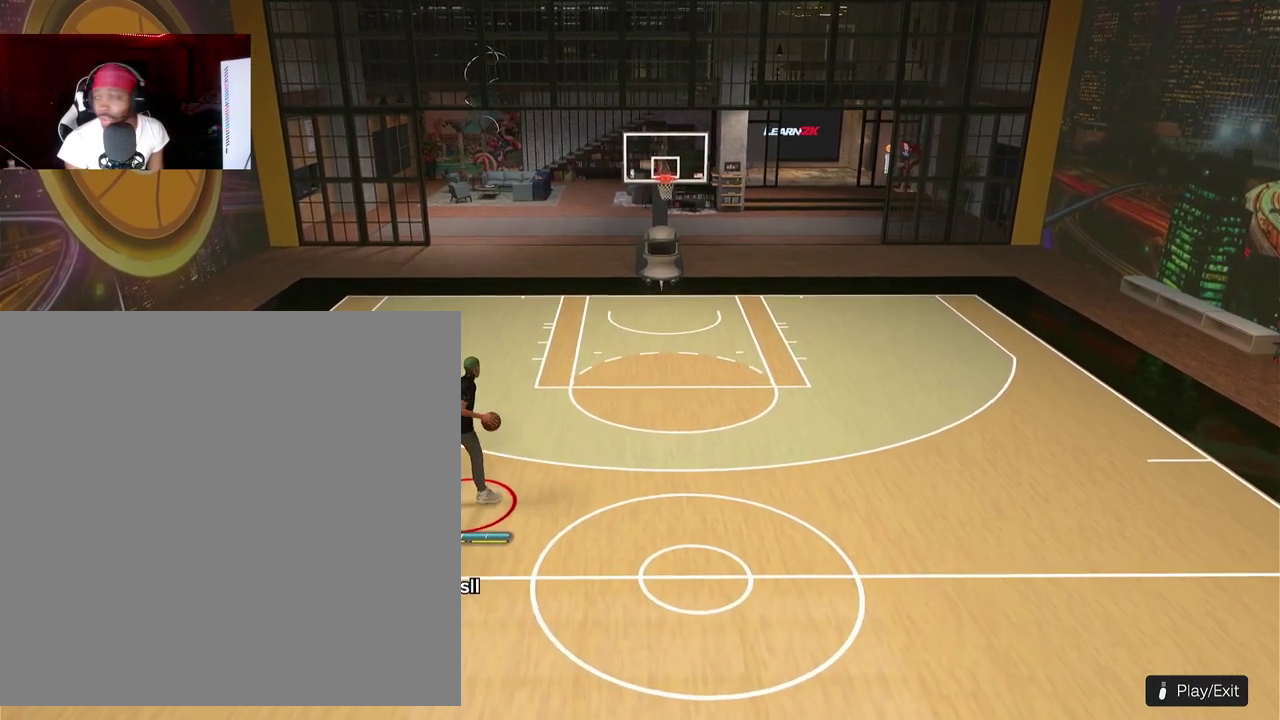
{"dt_ms": 900, "buttons": ["R2"], "left_stick": "right"}
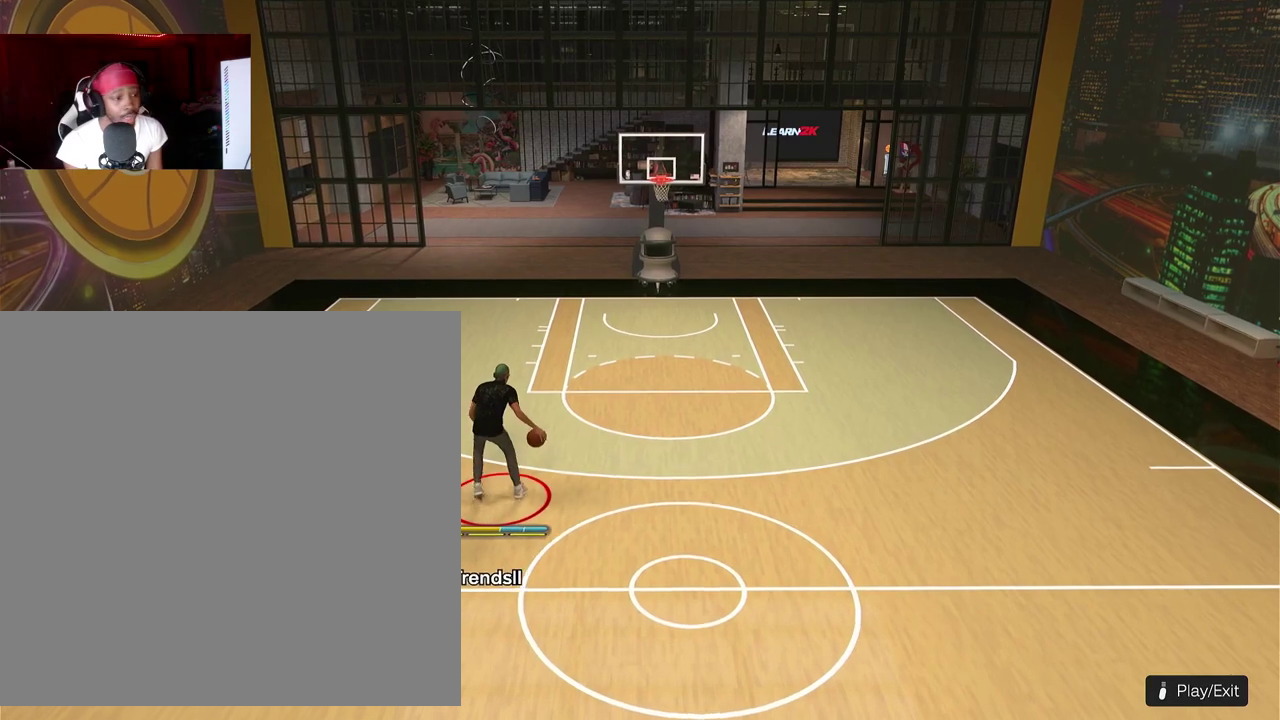
{"dt_ms": 300, "buttons": ["R2"], "left_stick": "right"}
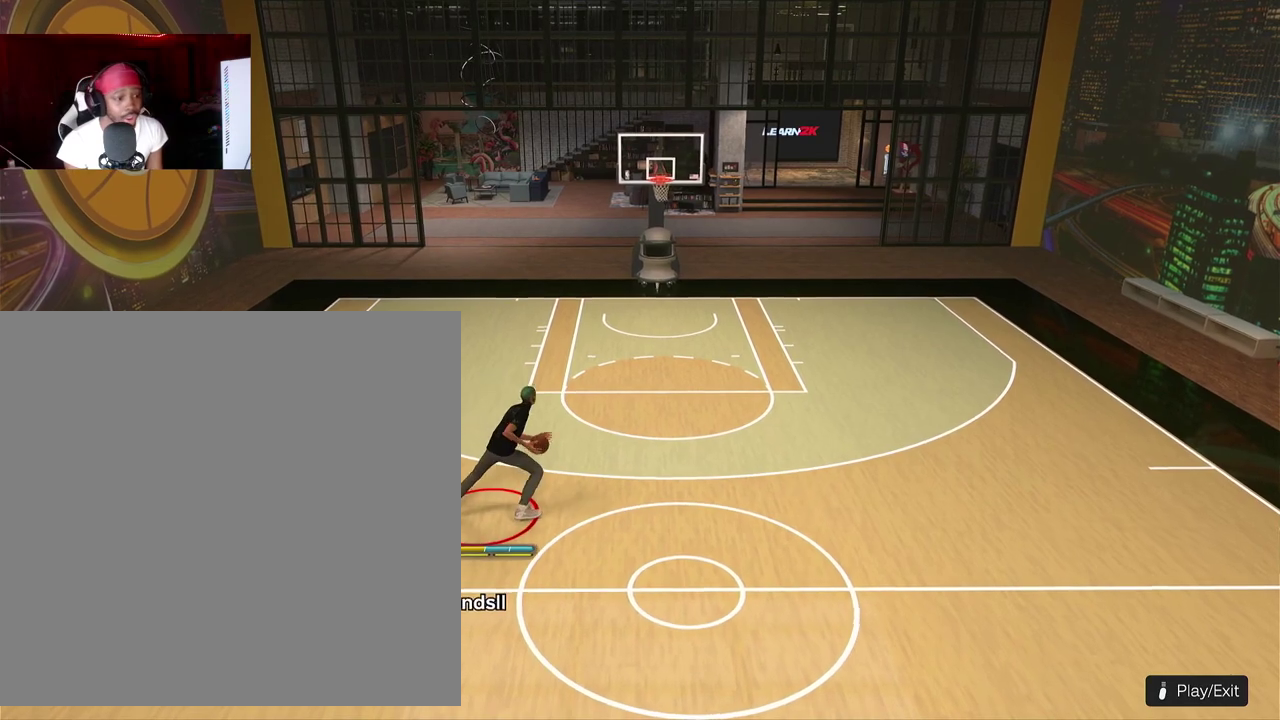
{"dt_ms": 500, "buttons": [], "left_stick": "center"}
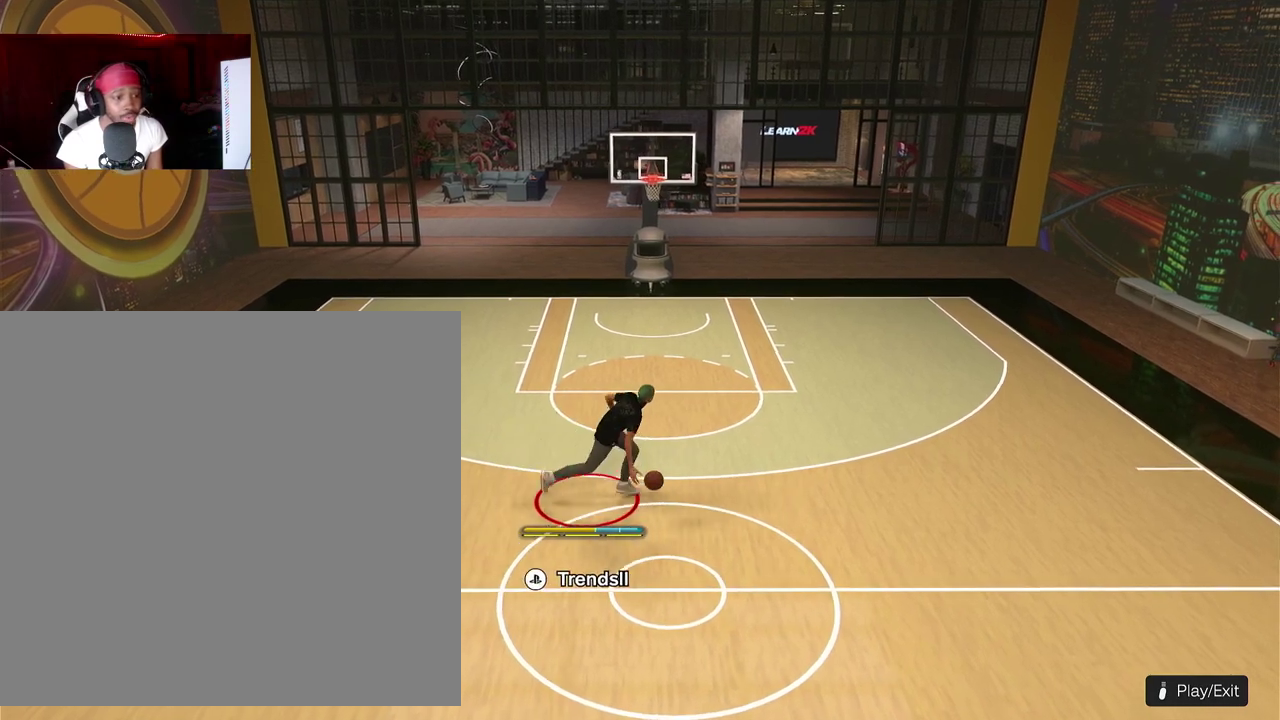
{"dt_ms": 500, "buttons": [], "left_stick": "center", "events": []}
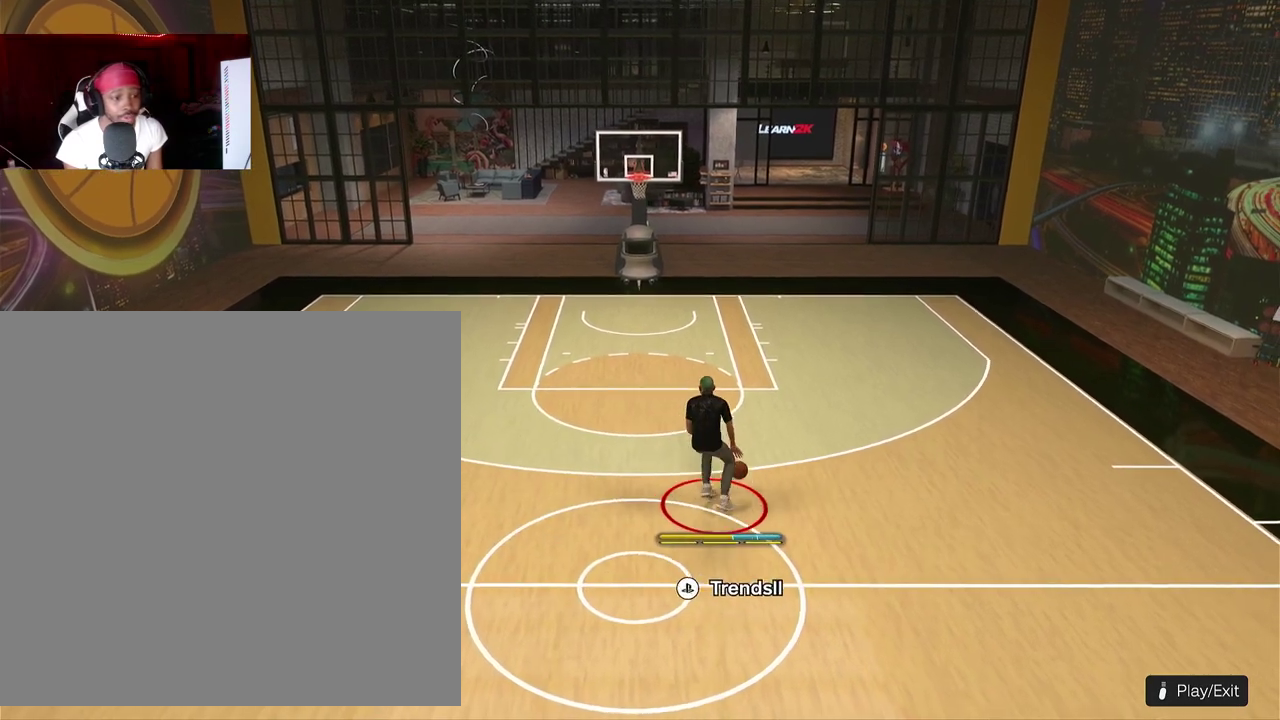
{"dt_ms": 400, "buttons": [], "left_stick": "center", "events": []}
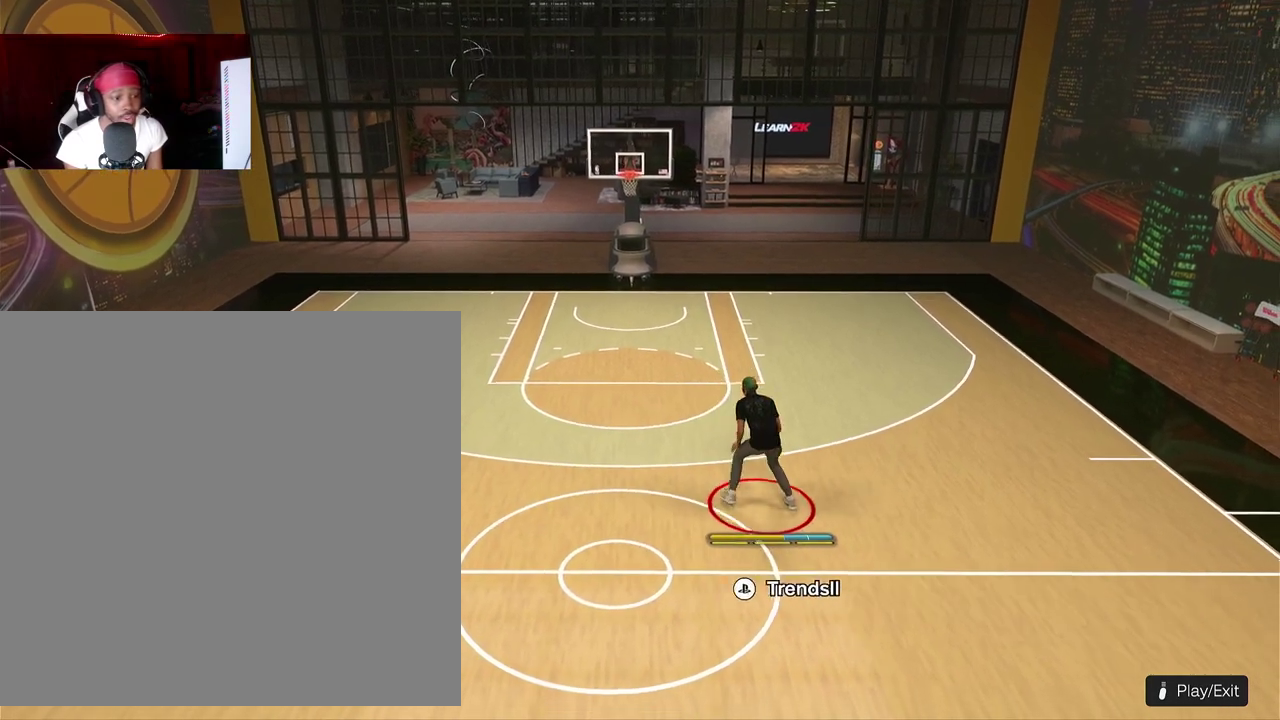
{"dt_ms": 600, "buttons": ["R2"], "left_stick": "up-right"}
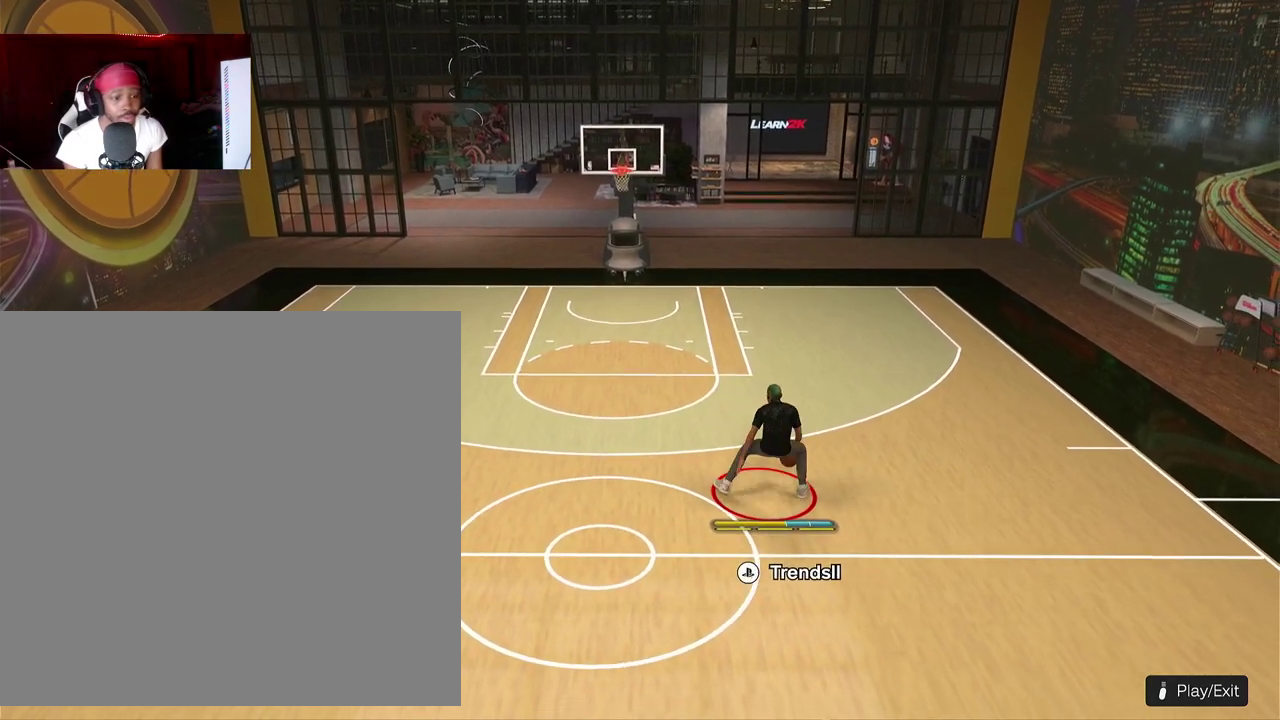
{"dt_ms": 300, "buttons": ["R2"], "left_stick": "up-right"}
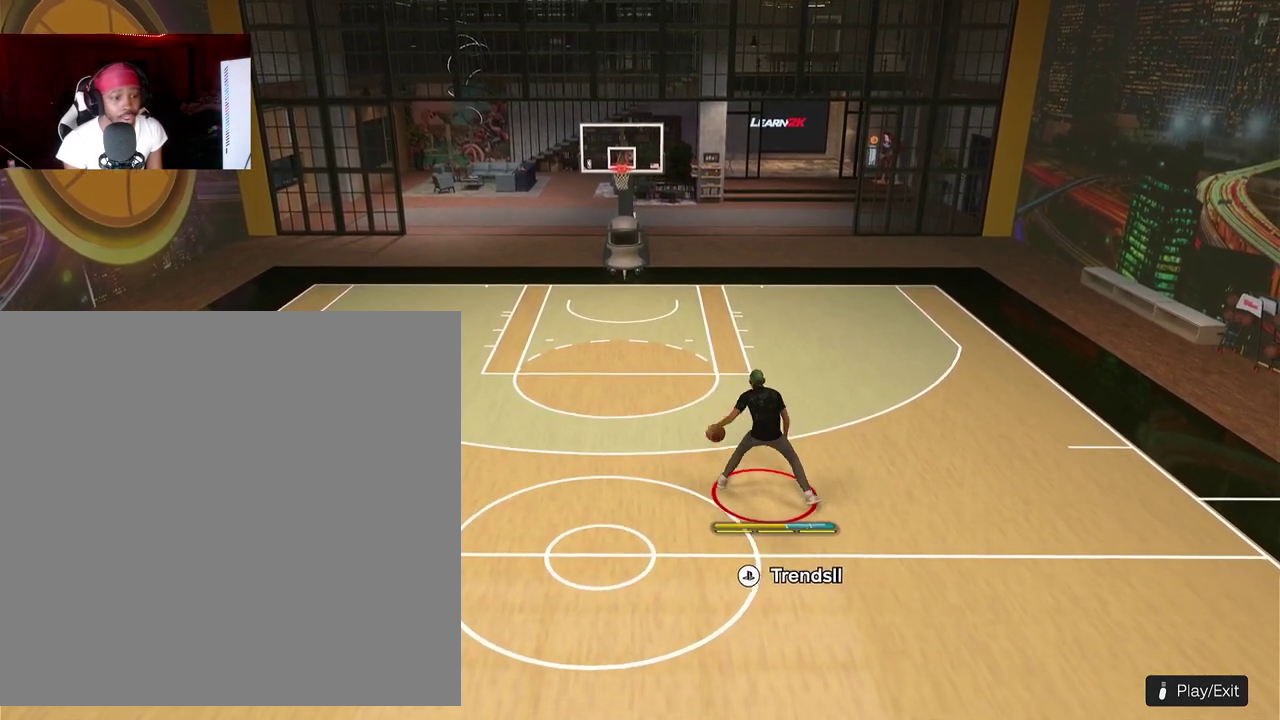
{"dt_ms": 900, "buttons": [], "left_stick": "center"}
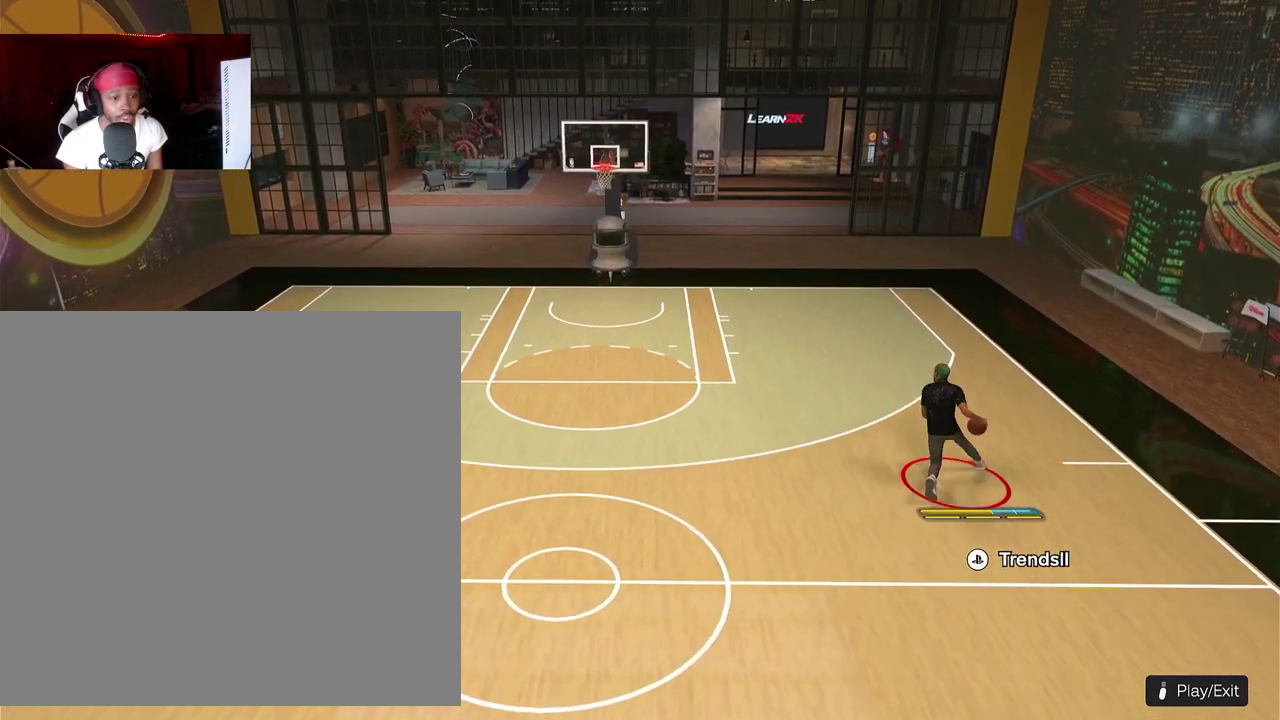
{"dt_ms": 300, "buttons": [], "left_stick": "center", "events": []}
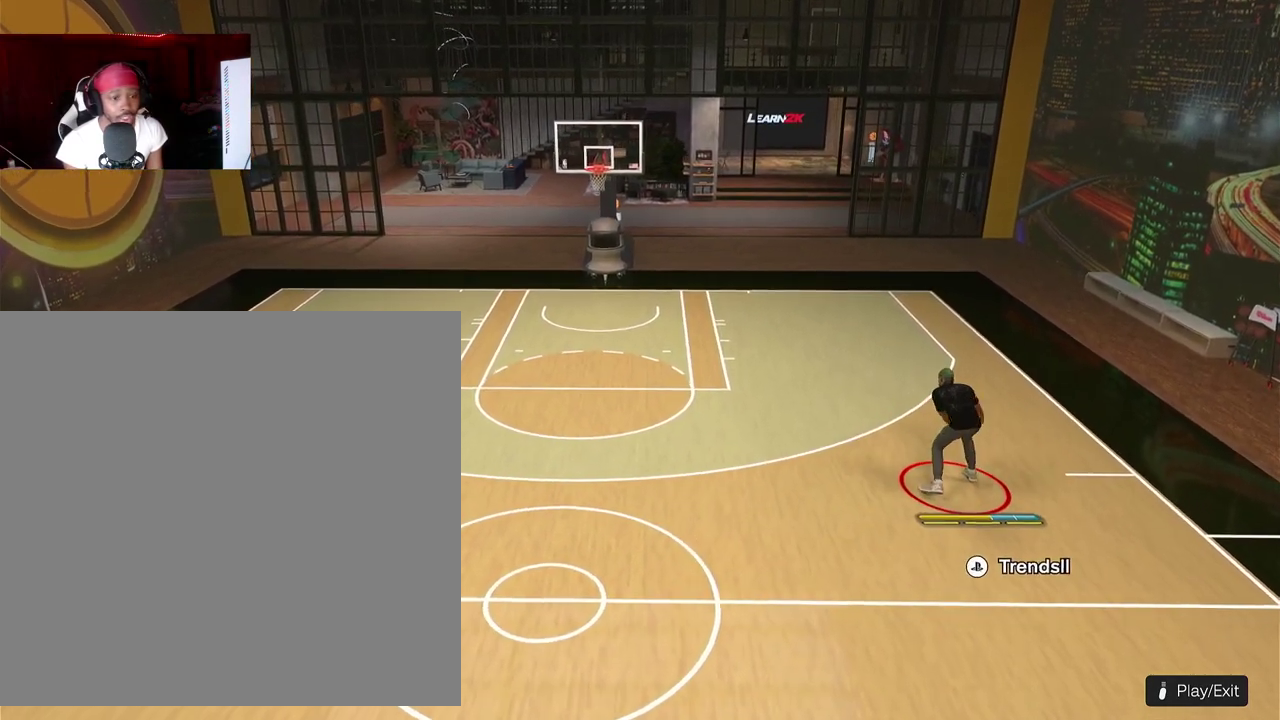
{"dt_ms": 700, "buttons": [], "left_stick": "center"}